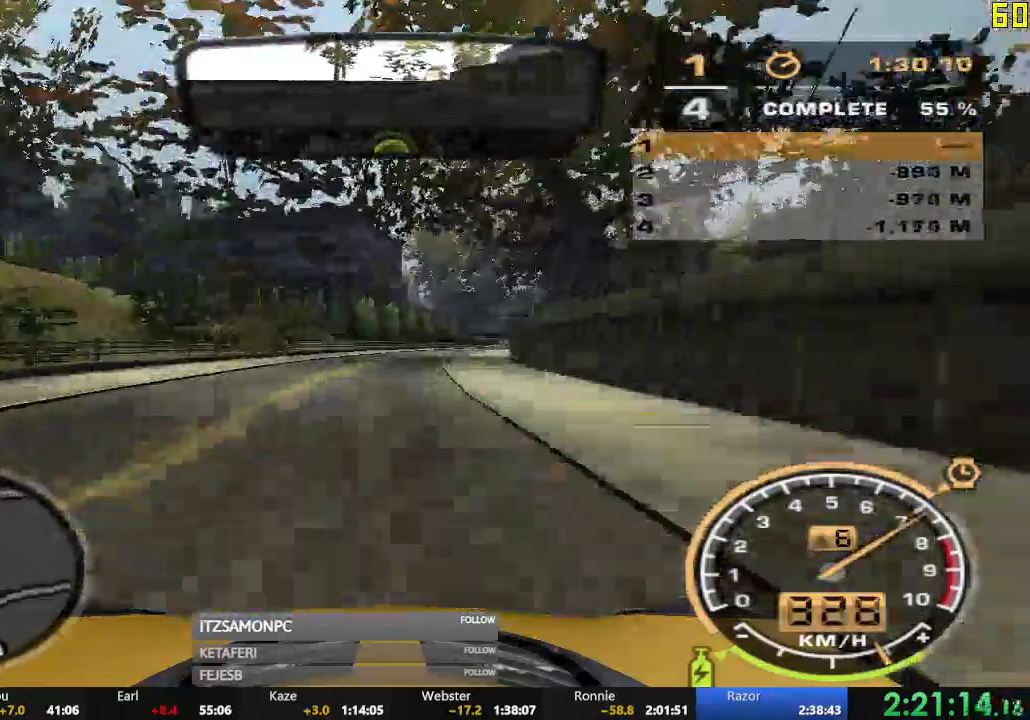
Gameplay with a controller (Xbox layout); each line is a JSON object with the inputs held at the frame after it. "events" lists button and stick changes between this image and that frame as [ms after this image, input, new state], when the widget could be followed in between. Not read: SHARE right_stick.
{"buttons": ["R2"], "left_stick": "center", "events": []}
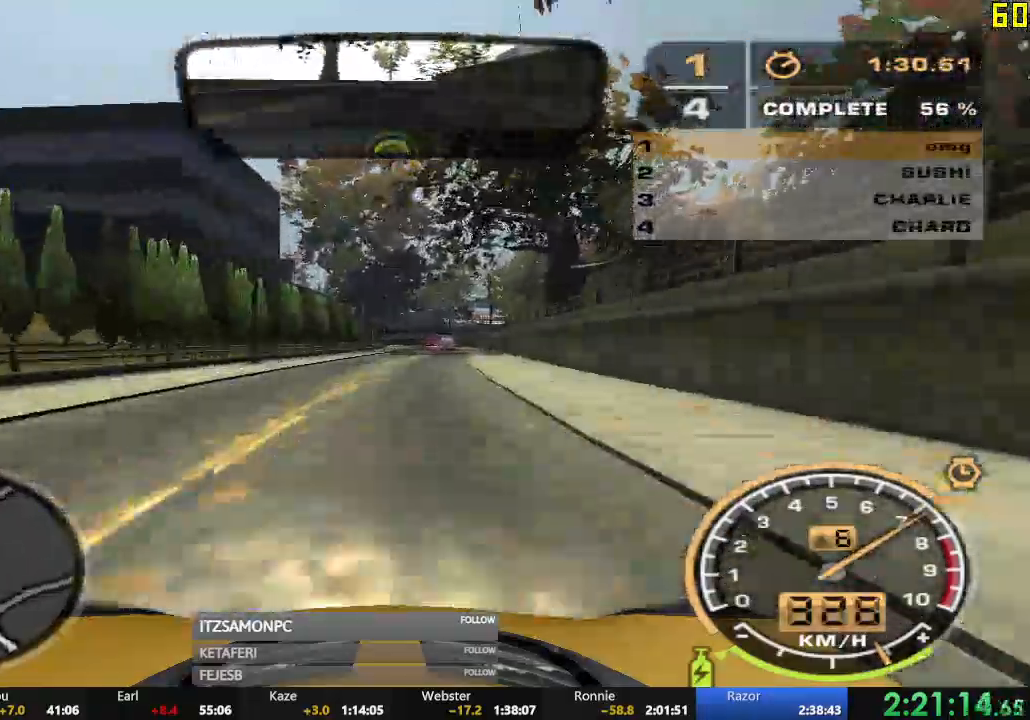
{"buttons": ["R2"], "left_stick": "left", "events": [[401, "left_stick", "left"]]}
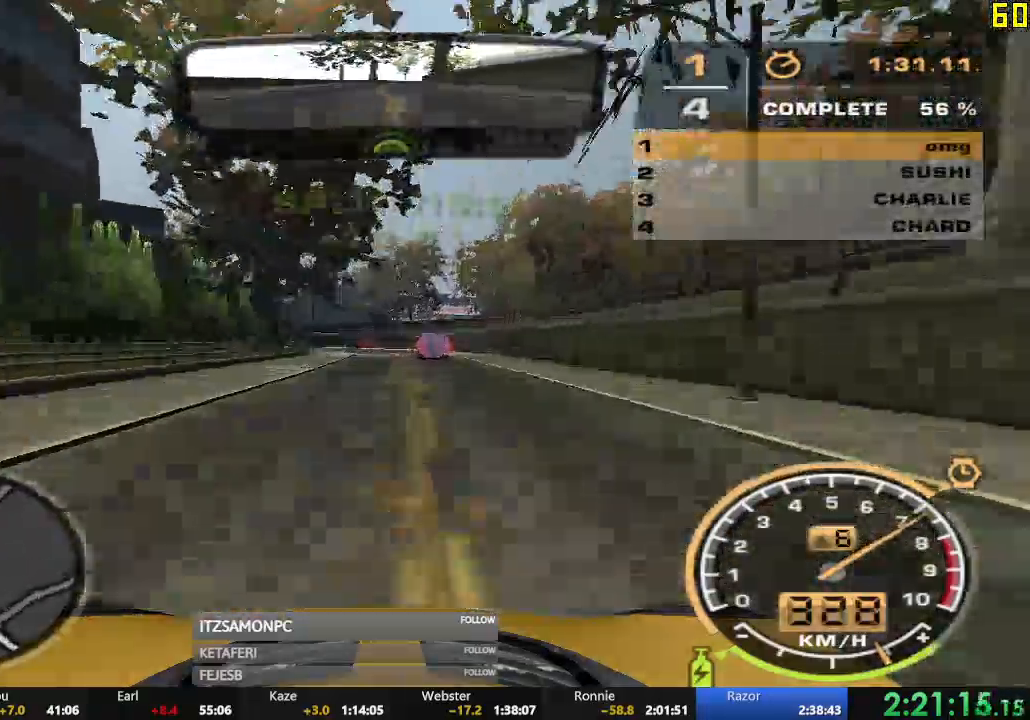
{"buttons": ["R2"], "left_stick": "left", "events": [[200, "left_stick", "center"], [484, "left_stick", "left"]]}
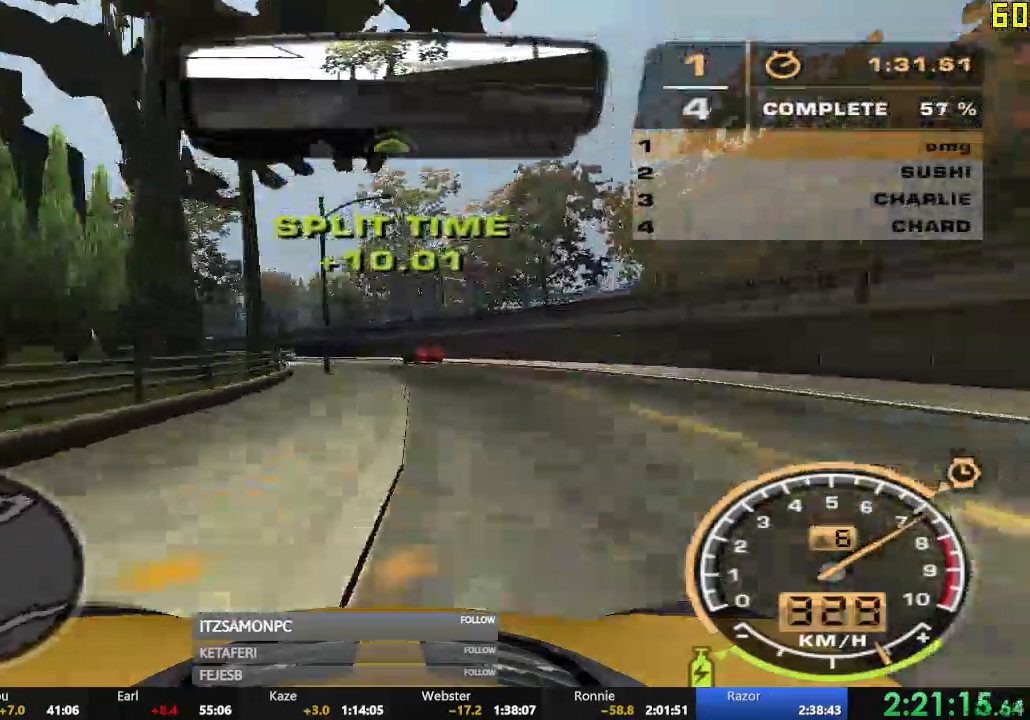
{"buttons": ["R2"], "left_stick": "center", "events": [[451, "left_stick", "center"]]}
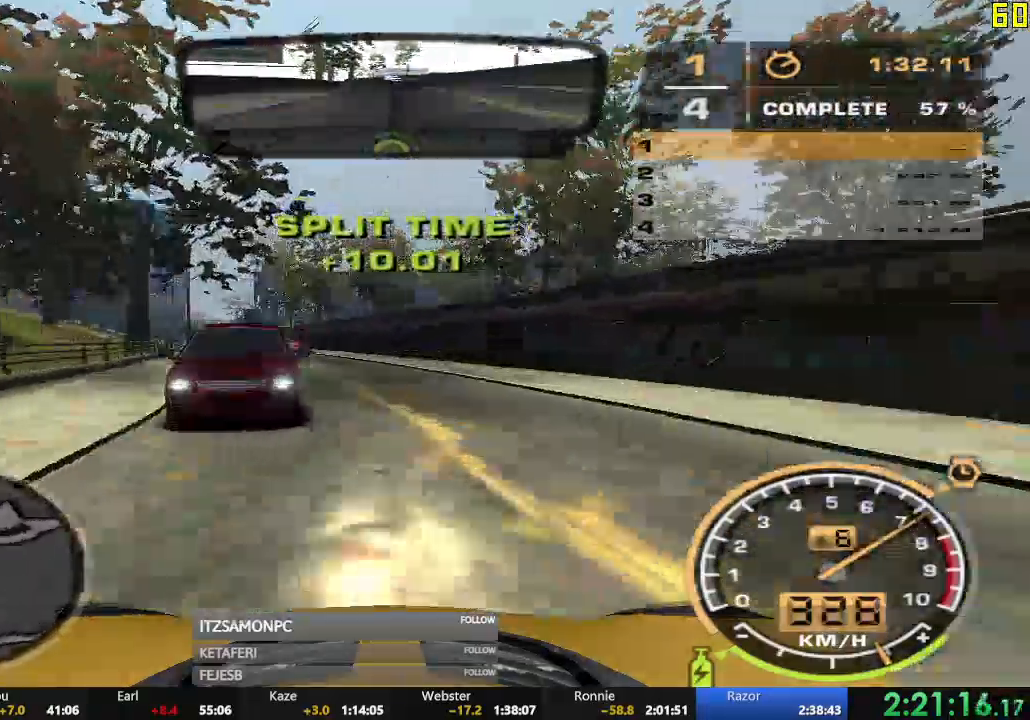
{"buttons": ["R2"], "left_stick": "left", "events": [[33, "left_stick", "left"], [250, "left_stick", "center"], [334, "left_stick", "right"], [467, "left_stick", "left"]]}
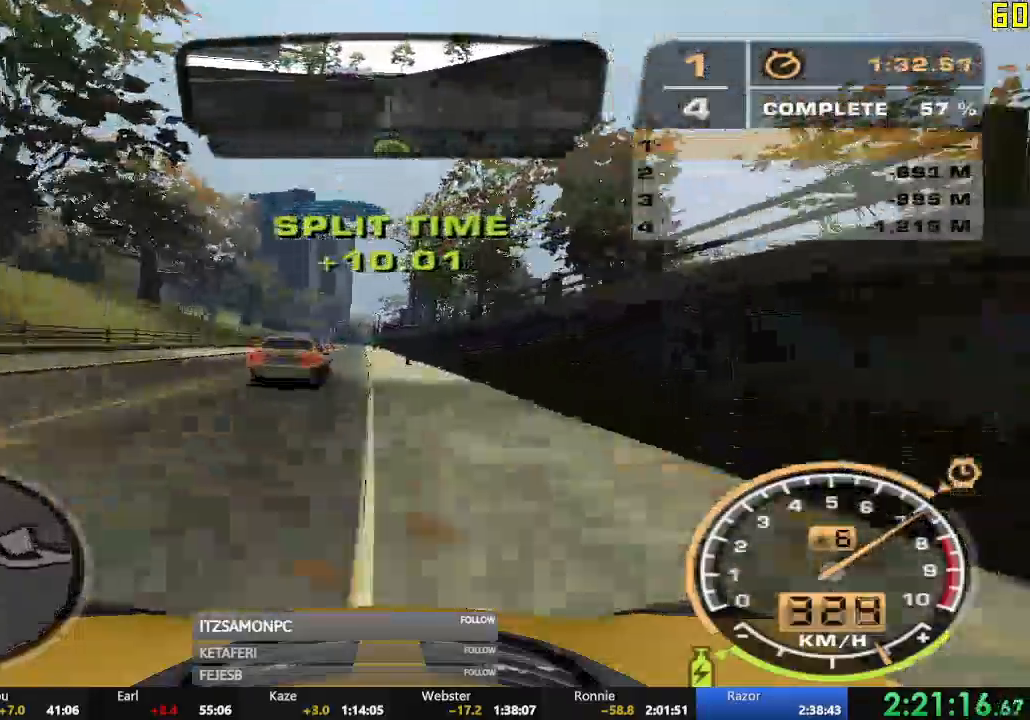
{"buttons": ["R2"], "left_stick": "right", "events": [[267, "left_stick", "center"], [317, "left_stick", "right"]]}
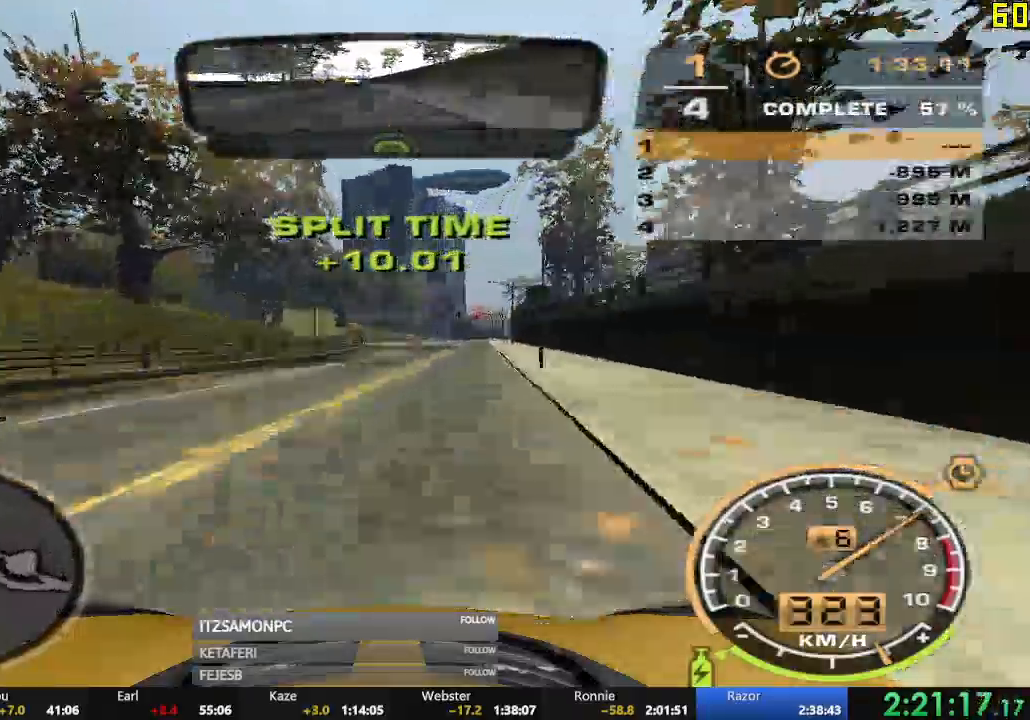
{"buttons": ["R2"], "left_stick": "center", "events": [[184, "left_stick", "center"]]}